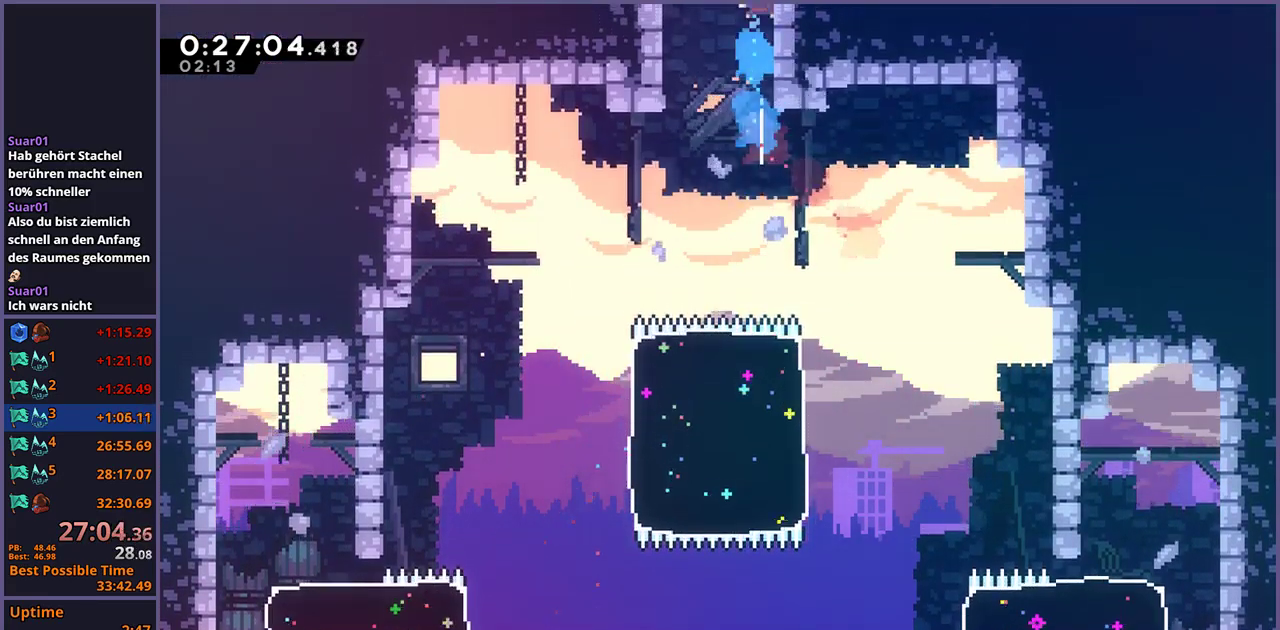
Gameplay with a controller (PlayStation layout); each line is a JSON object with the inputs held at the frame after it. "events" lists button and stick changes between this image and that frame as [ms after this image, input, new state], when the widget could be followed in between.
{"buttons": [], "left_stick": "up-right", "right_stick": "center", "events": [[150, "left_stick", "up-right"]]}
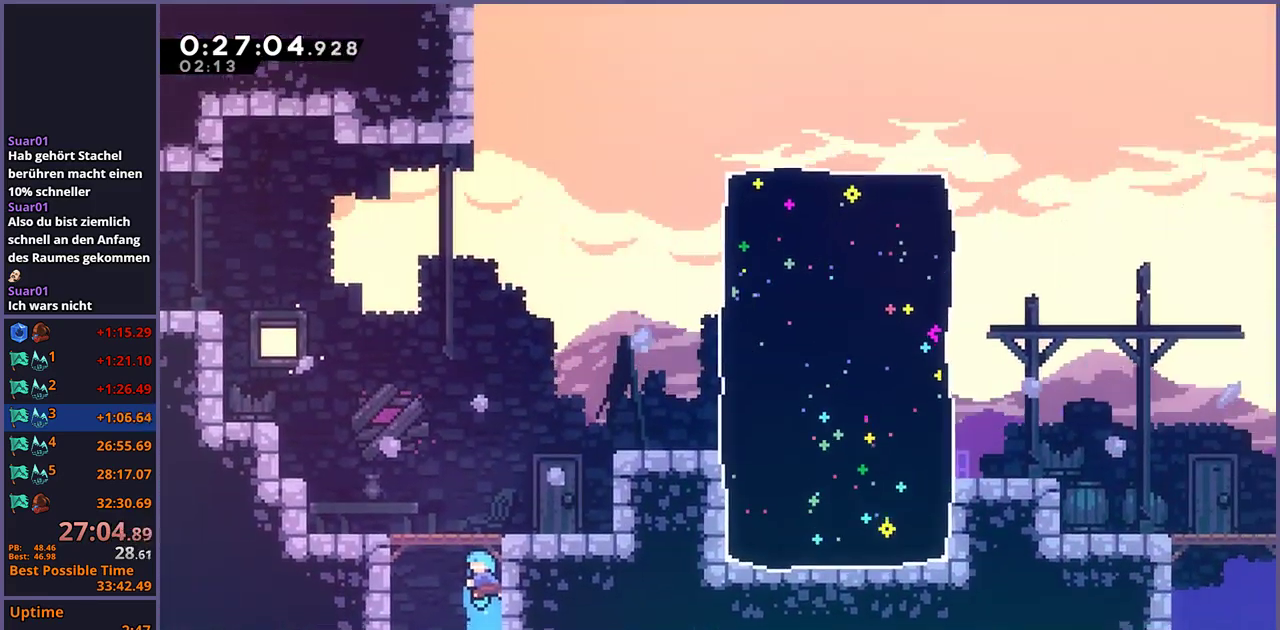
{"buttons": [], "left_stick": "up-right", "right_stick": "center", "events": [[383, "R1", "down"], [483, "R1", "up"]]}
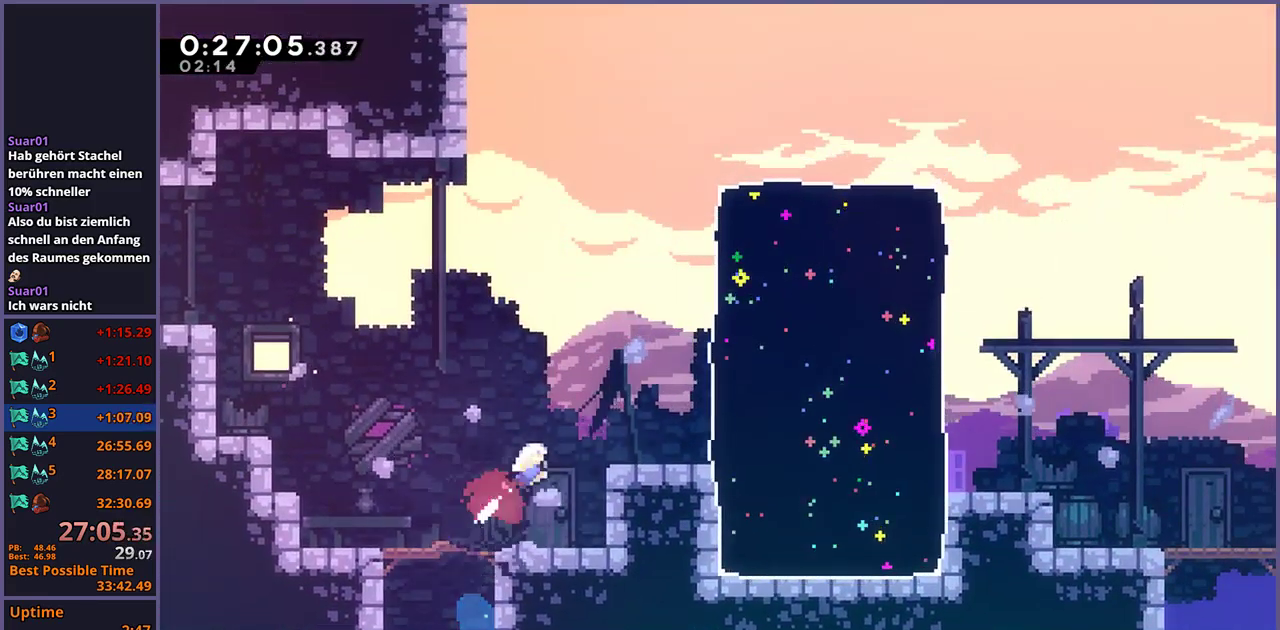
{"buttons": [], "left_stick": "right", "right_stick": "center", "events": [[100, "left_stick", "right"], [133, "R1", "down"], [267, "R1", "up"]]}
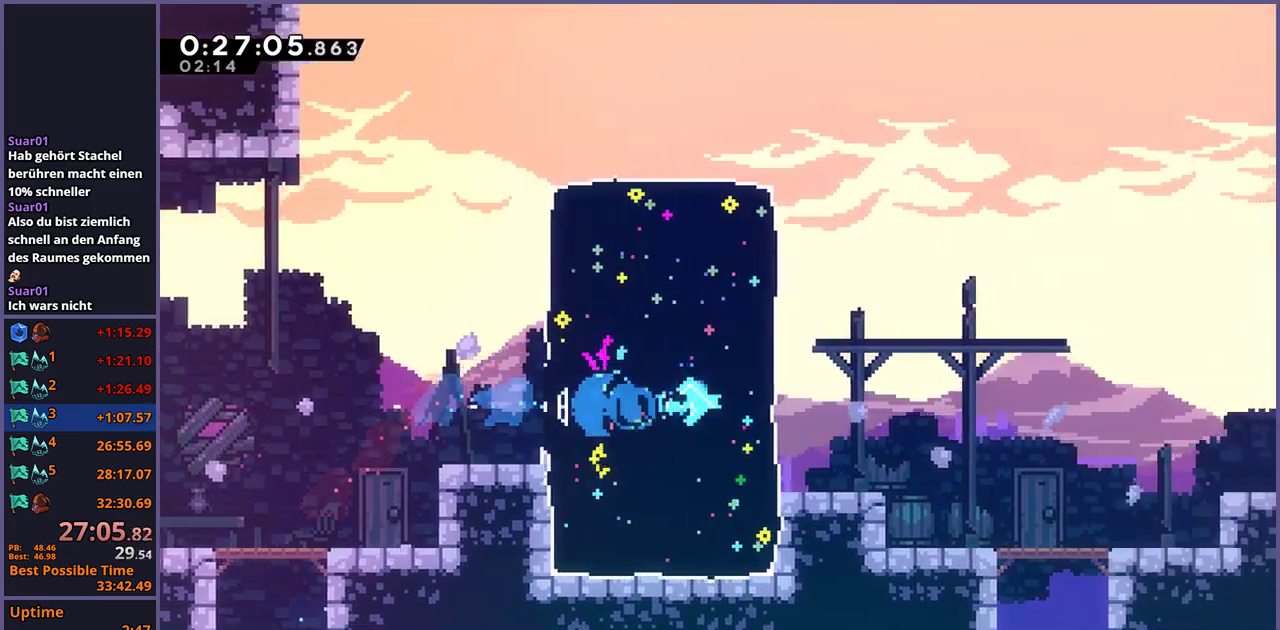
{"buttons": [], "left_stick": "down-right", "right_stick": "center", "events": [[150, "left_stick", "down-right"], [200, "R1", "down"], [233, "CROSS", "down"], [433, "R1", "up"], [450, "CROSS", "up"]]}
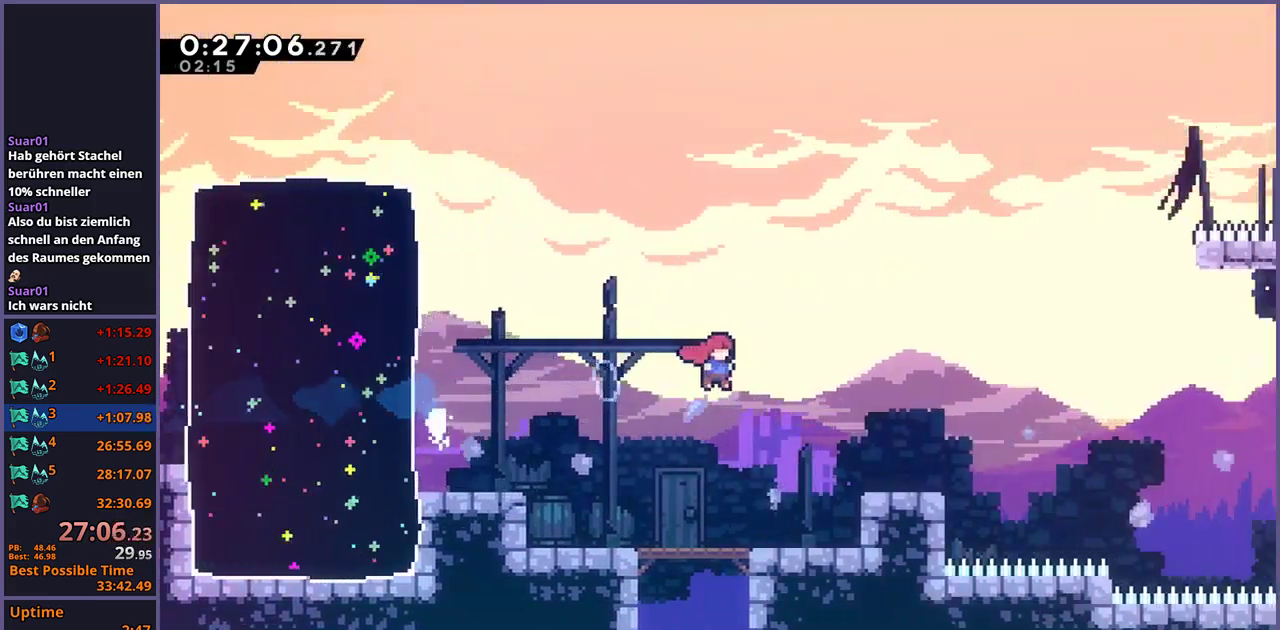
{"buttons": ["CROSS"], "left_stick": "up-right", "right_stick": "center", "events": [[167, "R1", "down"], [333, "CROSS", "down"], [383, "left_stick", "right"], [433, "R1", "up"], [467, "left_stick", "up-right"]]}
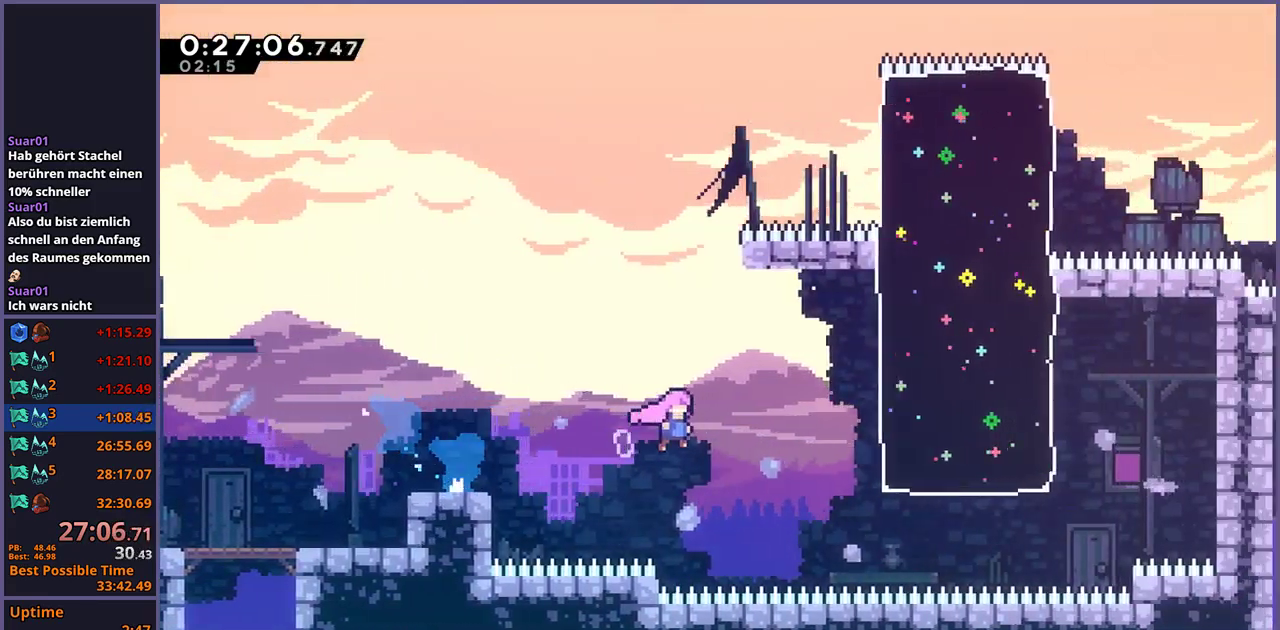
{"buttons": [], "left_stick": "up-right", "right_stick": "center", "events": [[83, "CROSS", "up"], [83, "R1", "down"], [233, "R1", "up"]]}
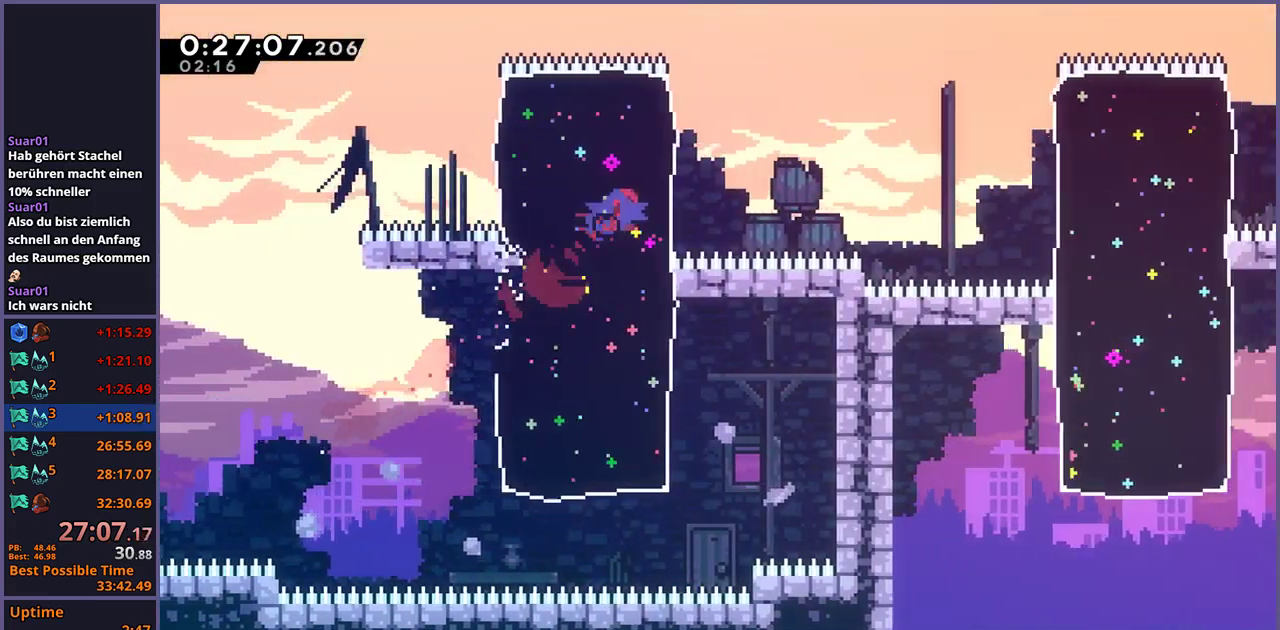
{"buttons": [], "left_stick": "down-right", "right_stick": "center", "events": [[17, "left_stick", "right"], [133, "left_stick", "down-right"], [167, "R1", "down"], [200, "CROSS", "down"], [367, "R1", "up"], [400, "CROSS", "up"]]}
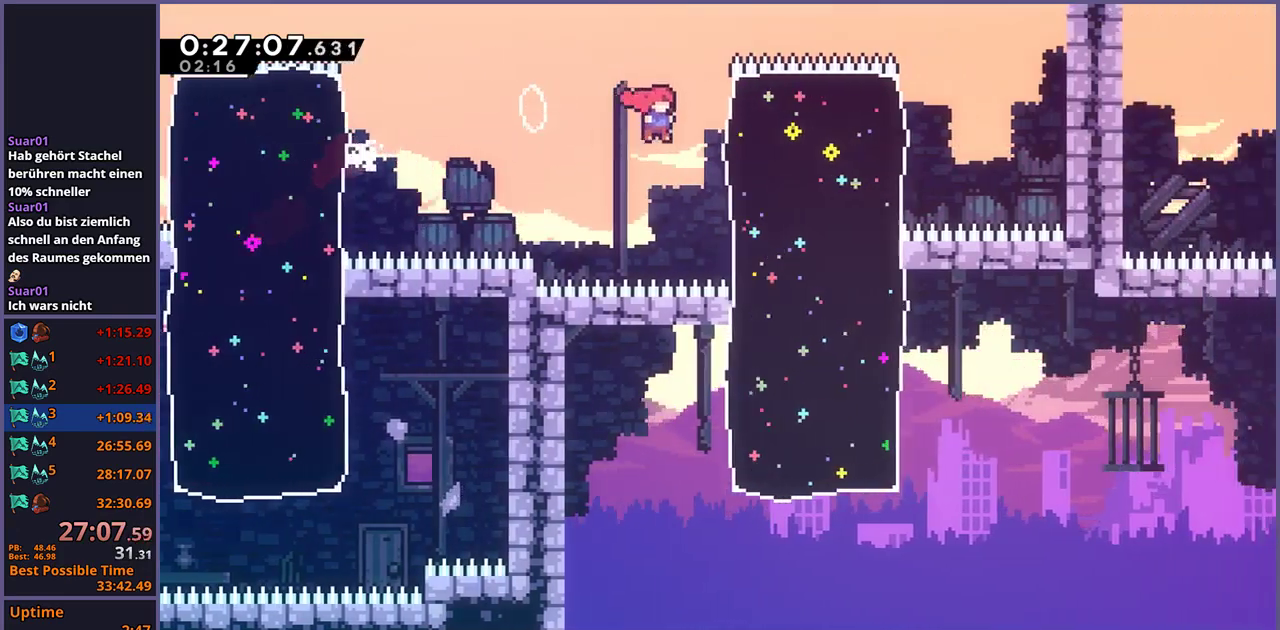
{"buttons": [], "left_stick": "down-right", "right_stick": "center", "events": [[33, "R1", "down"], [150, "R1", "up"]]}
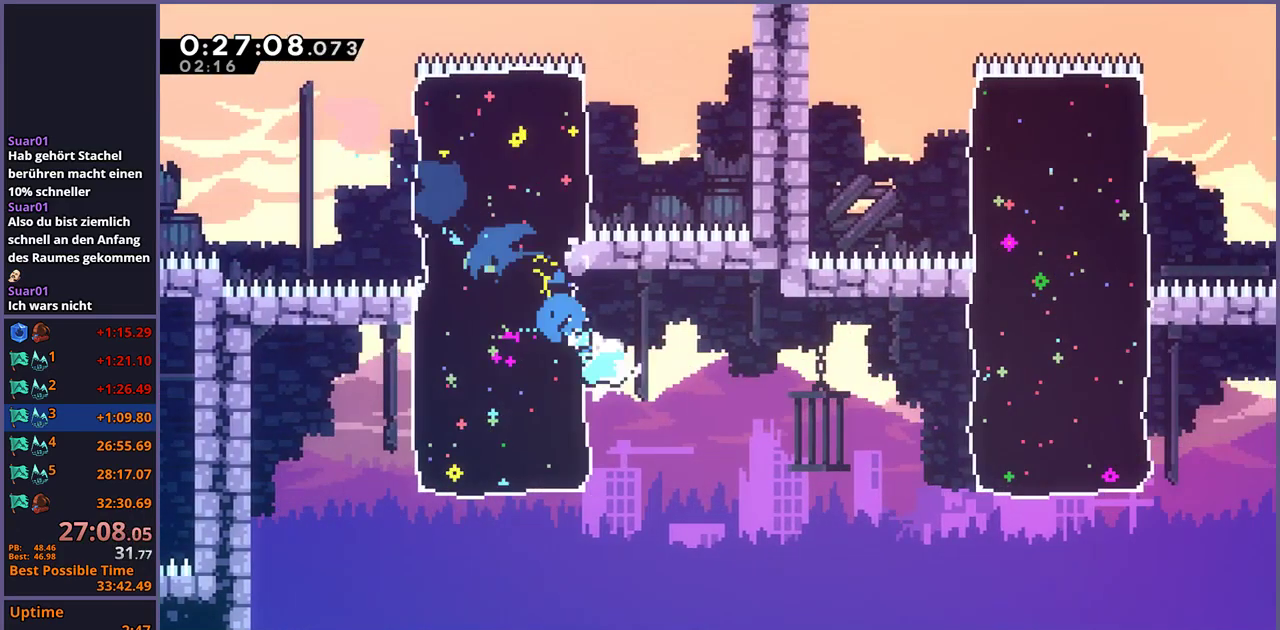
{"buttons": ["R1"], "left_stick": "up-right", "right_stick": "center", "events": [[100, "R1", "down"], [117, "CROSS", "down"], [300, "left_stick", "right"], [383, "R1", "up"], [417, "left_stick", "up-right"], [433, "CROSS", "up"], [500, "R1", "down"]]}
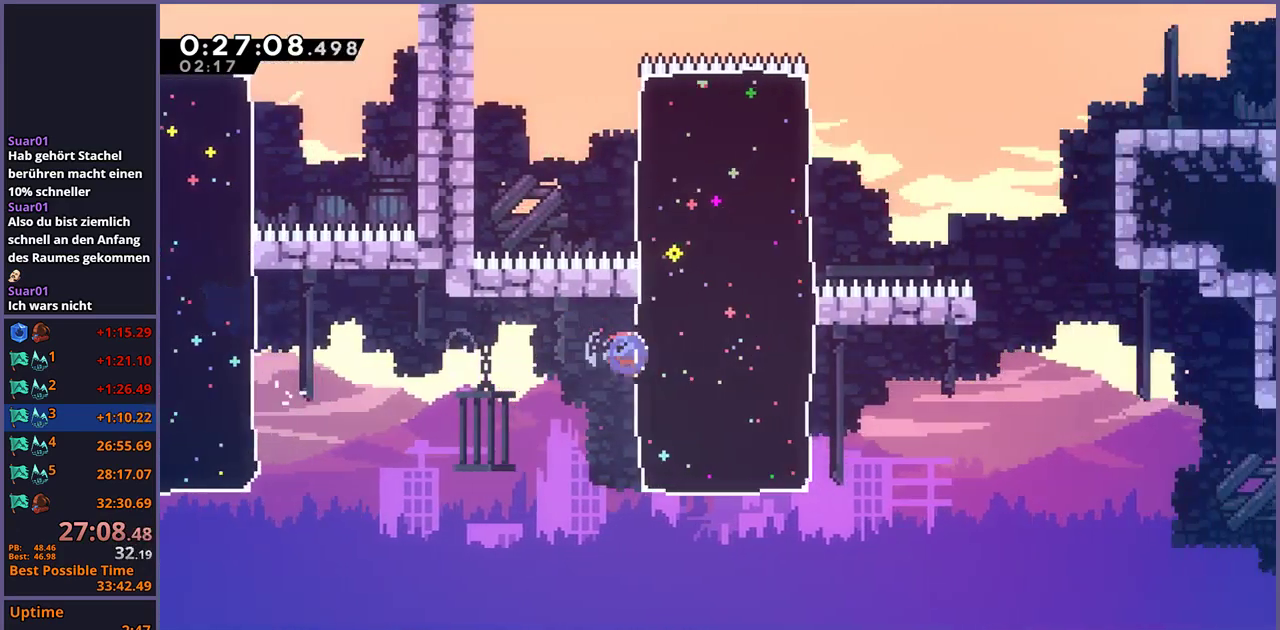
{"buttons": ["CROSS", "R1"], "left_stick": "down-right", "right_stick": "center", "events": [[150, "R1", "up"], [317, "left_stick", "right"], [400, "left_stick", "down-right"], [500, "CROSS", "down"], [500, "R1", "down"]]}
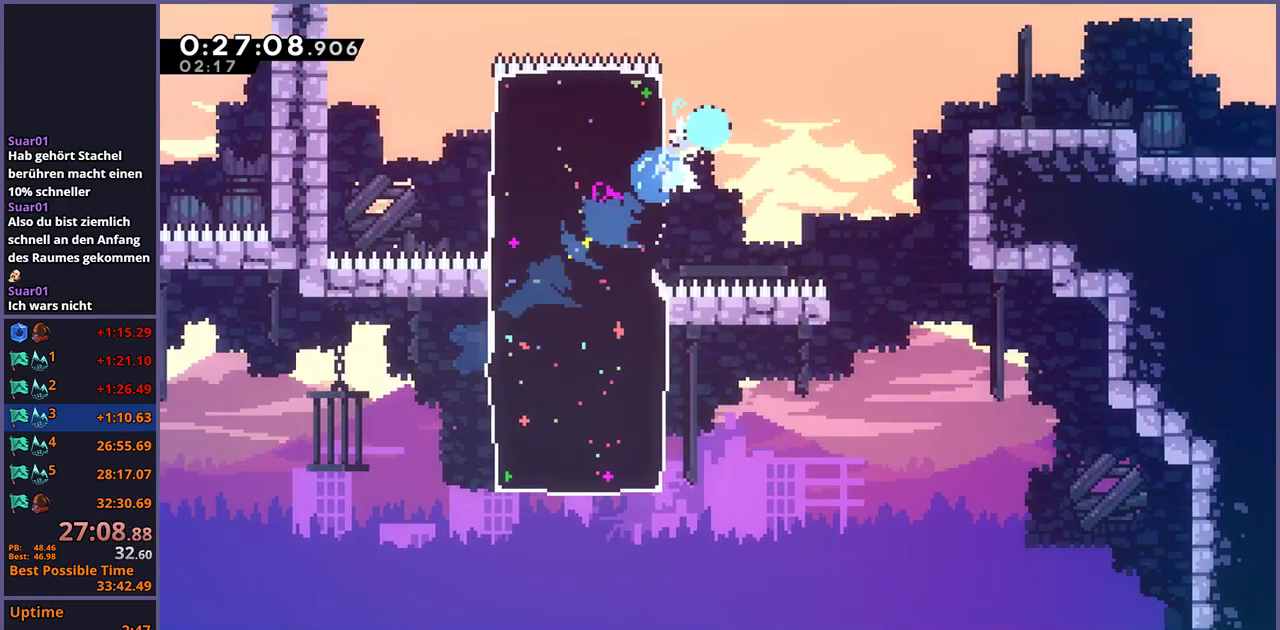
{"buttons": ["CROSS", "R1"], "left_stick": "down-right", "right_stick": "center", "events": [[200, "R1", "up"], [250, "CROSS", "up"], [333, "R1", "down"], [500, "CROSS", "down"]]}
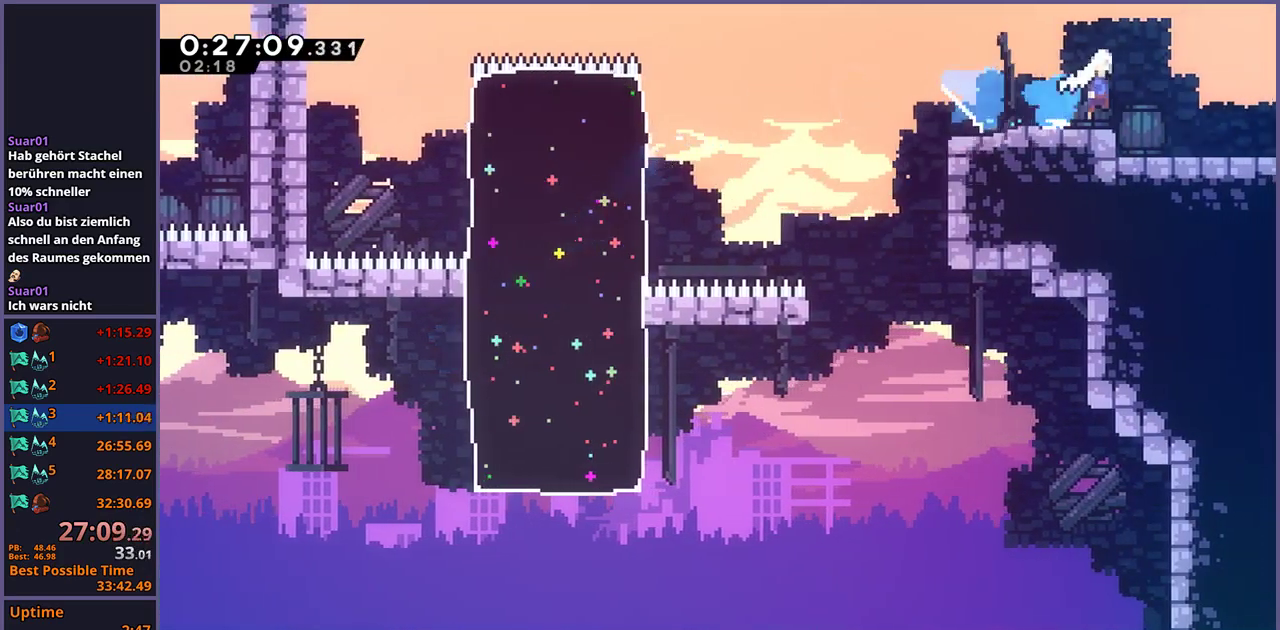
{"buttons": ["CROSS"], "left_stick": "center", "right_stick": "center", "events": [[117, "R1", "up"], [200, "left_stick", "center"]]}
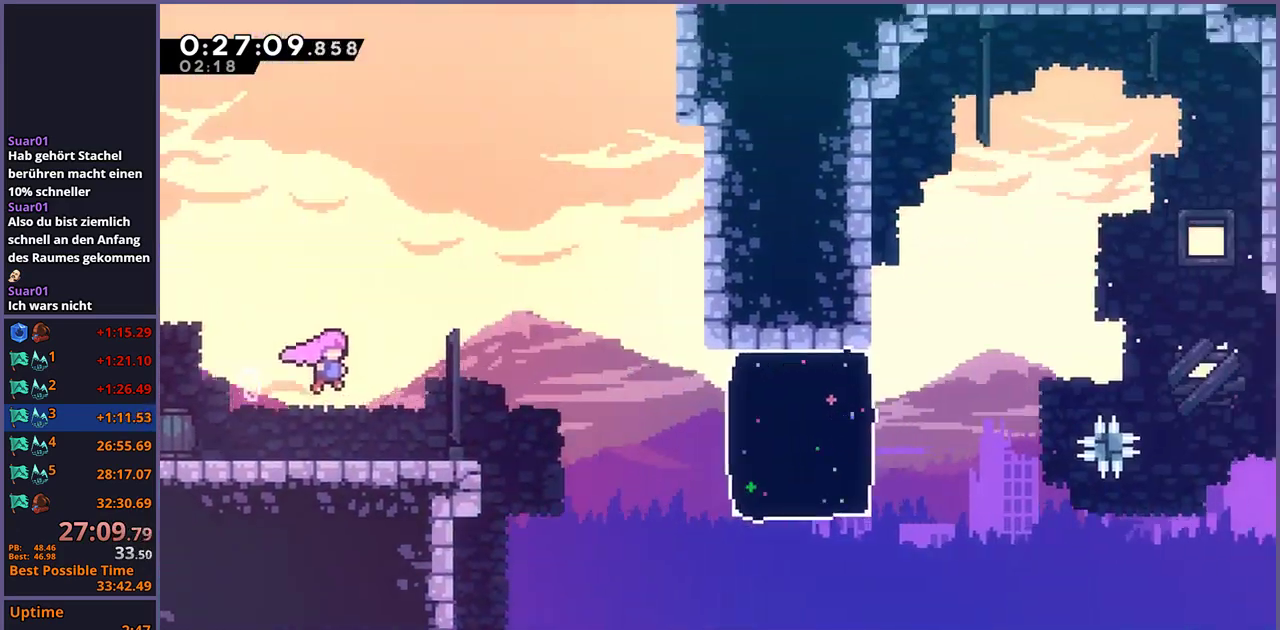
{"buttons": ["R1"], "left_stick": "down-right", "right_stick": "center", "events": [[233, "left_stick", "down-right"], [400, "CROSS", "up"], [400, "R1", "down"]]}
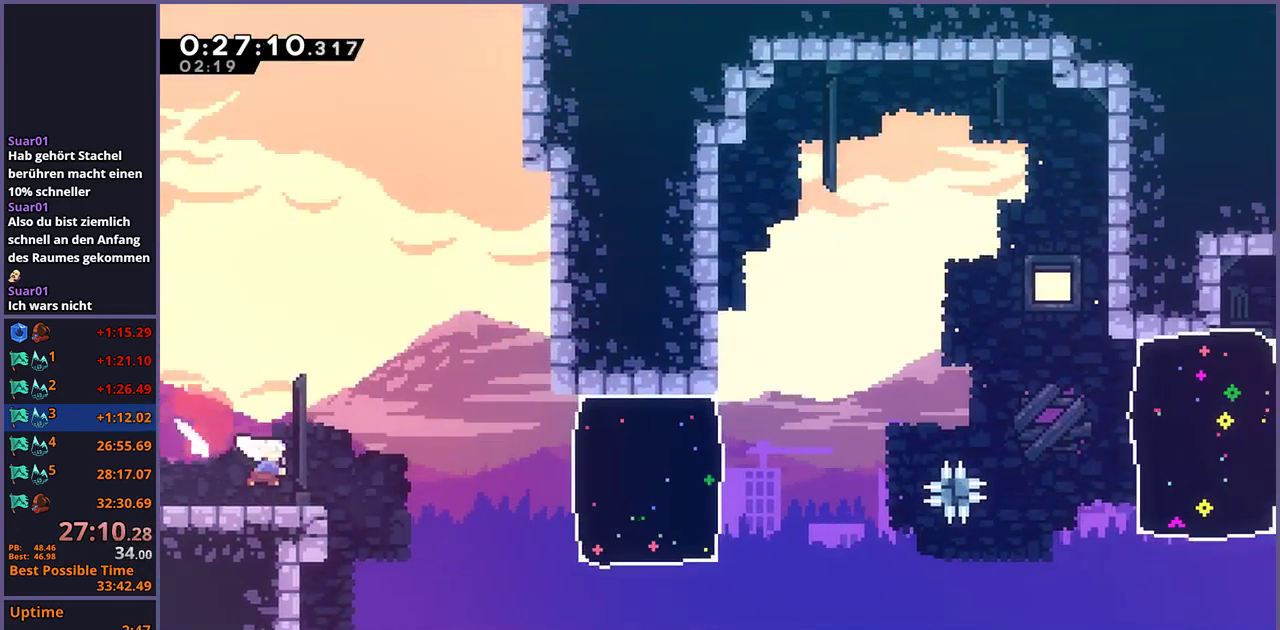
{"buttons": [], "left_stick": "right", "right_stick": "center", "events": [[50, "left_stick", "right"], [100, "CROSS", "down"], [183, "R1", "up"], [317, "CROSS", "up"], [350, "R1", "down"], [450, "R1", "up"]]}
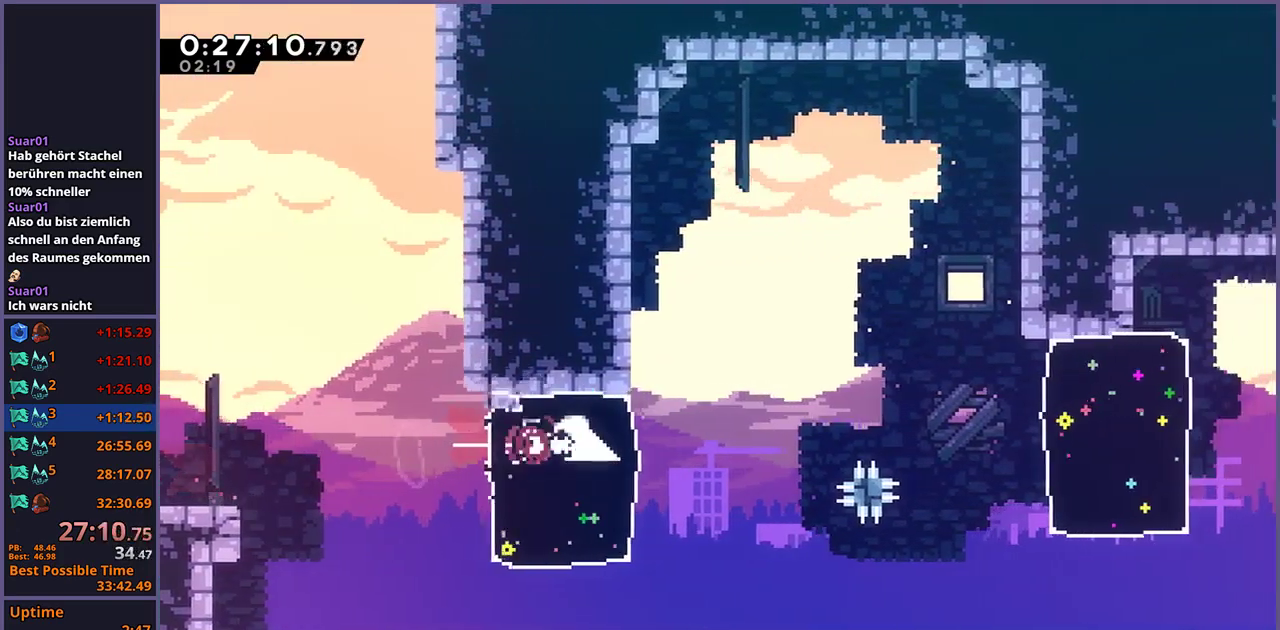
{"buttons": ["CROSS", "R1"], "left_stick": "right", "right_stick": "center", "events": [[133, "left_stick", "down-right"], [200, "R1", "down"], [217, "CROSS", "down"], [500, "left_stick", "right"]]}
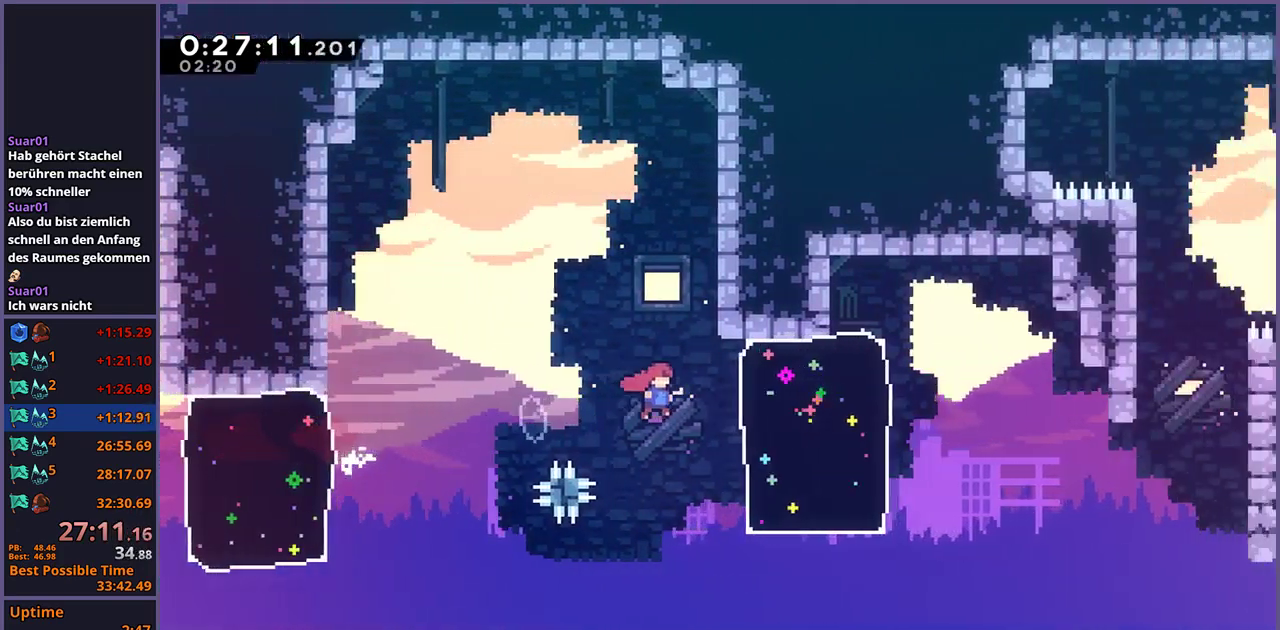
{"buttons": [], "left_stick": "right", "right_stick": "center", "events": [[50, "R1", "up"], [83, "CROSS", "up"], [150, "R1", "down"], [267, "R1", "up"]]}
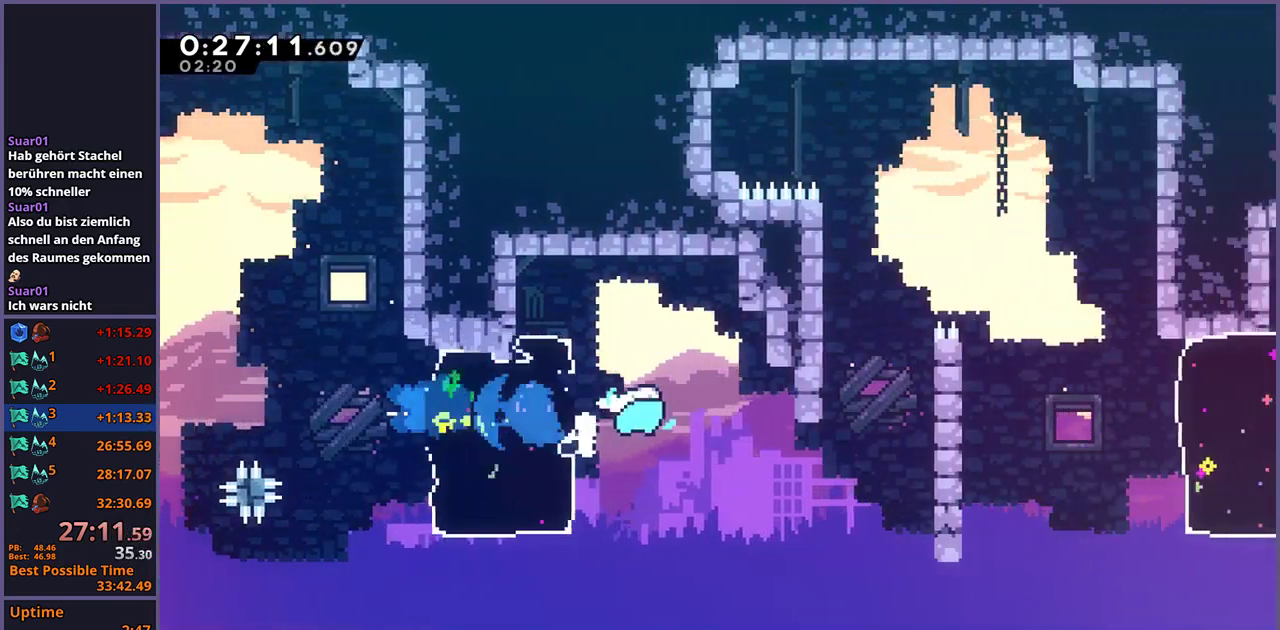
{"buttons": ["R1"], "left_stick": "right", "right_stick": "center", "events": [[433, "R1", "down"]]}
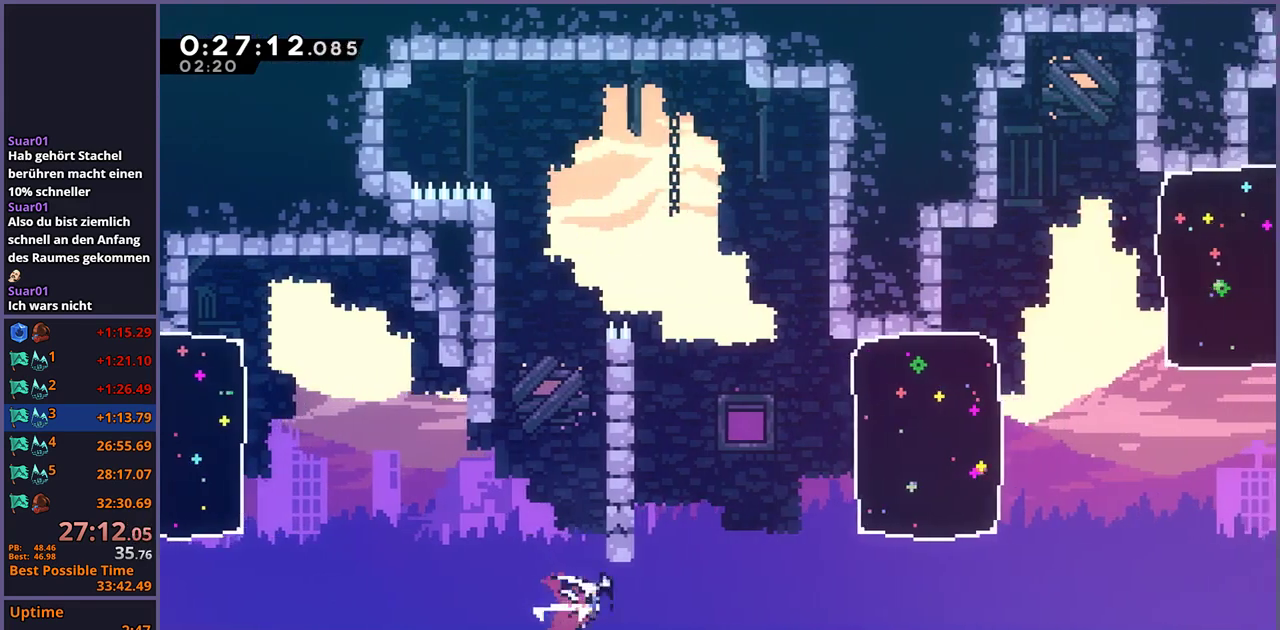
{"buttons": [], "left_stick": "up-right", "right_stick": "center", "events": [[67, "R1", "up"], [150, "left_stick", "up-right"], [300, "R1", "down"], [433, "R1", "up"]]}
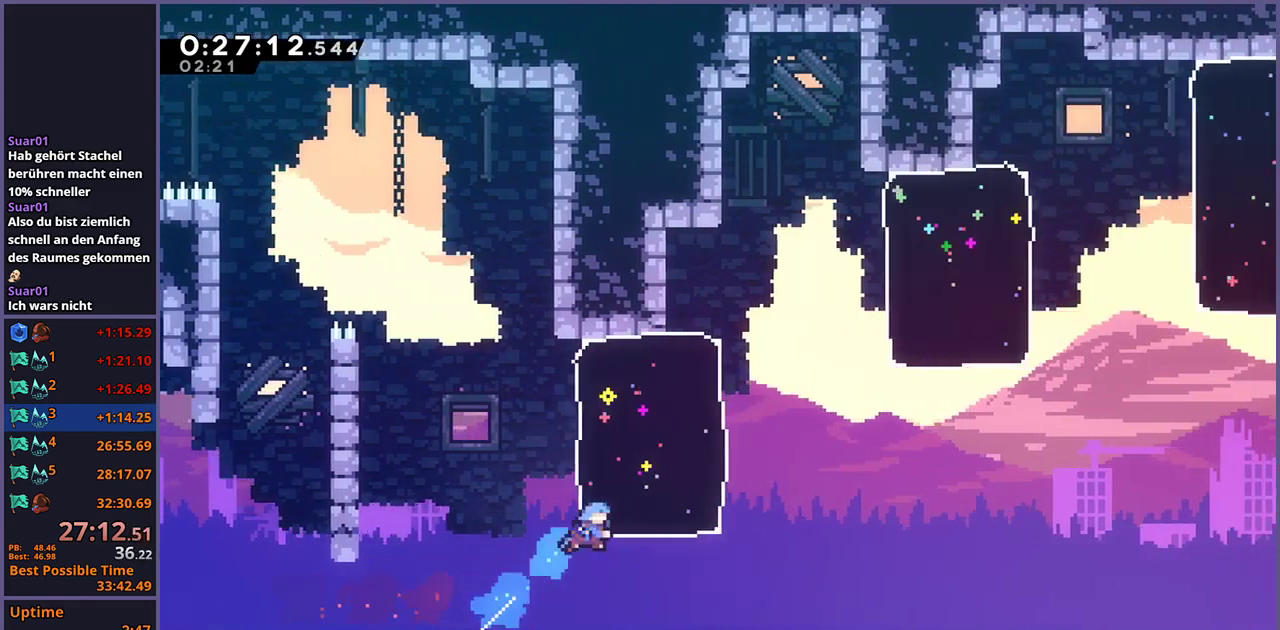
{"buttons": ["R1"], "left_stick": "right", "right_stick": "center", "events": [[167, "left_stick", "right"], [483, "R1", "down"]]}
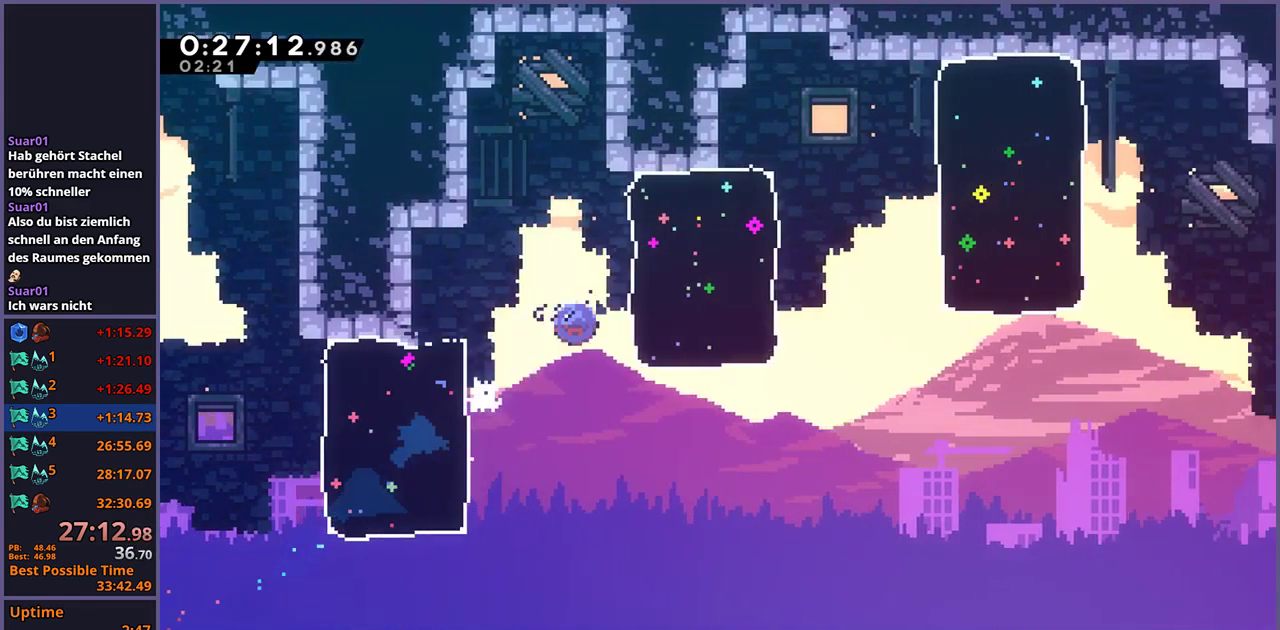
{"buttons": [], "left_stick": "right", "right_stick": "center", "events": [[100, "R1", "up"]]}
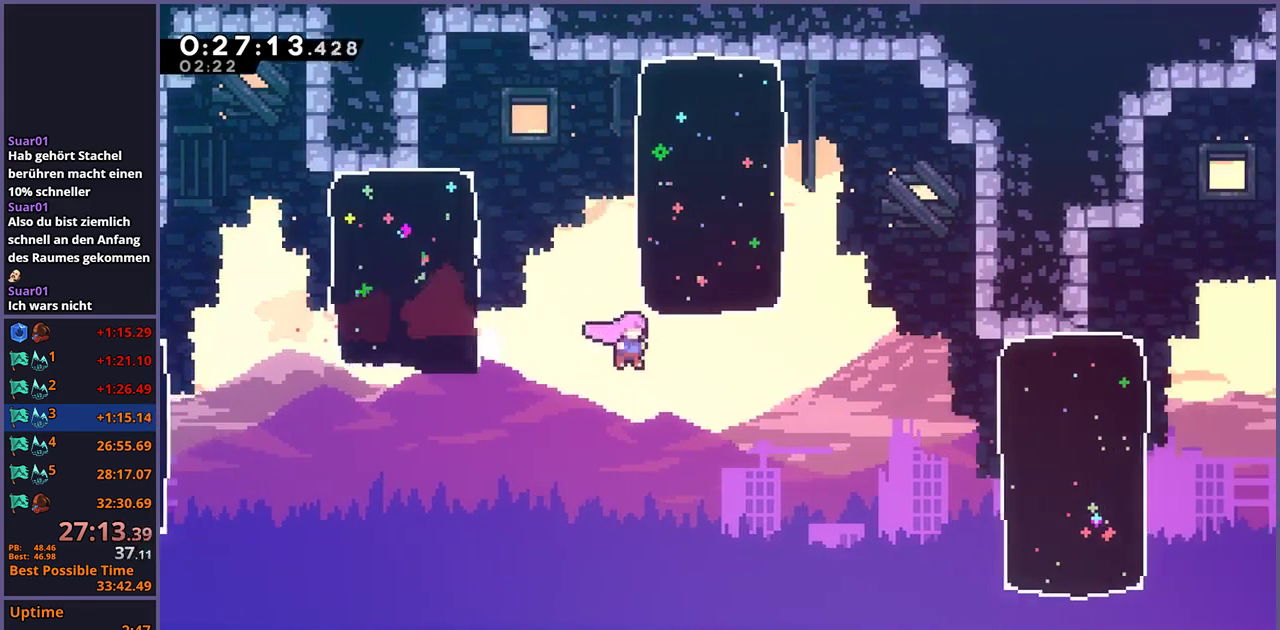
{"buttons": ["R1"], "left_stick": "right", "right_stick": "center", "events": [[83, "R1", "down"], [183, "R1", "up"], [433, "R1", "down"]]}
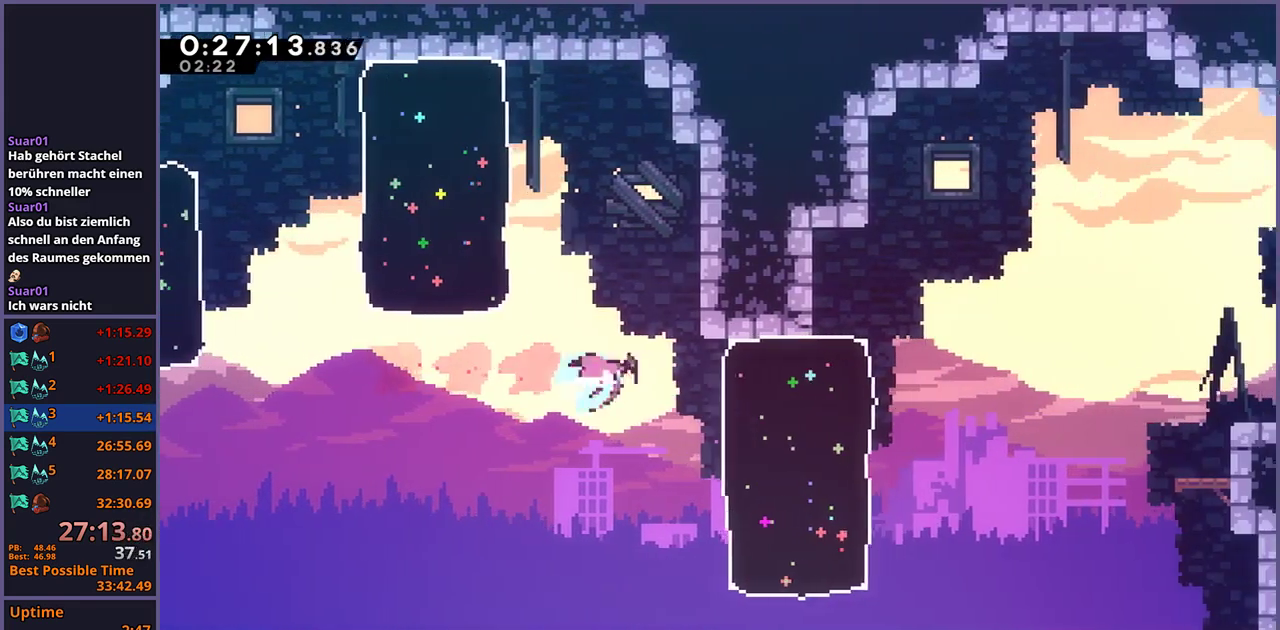
{"buttons": ["CROSS", "R1"], "left_stick": "down-right", "right_stick": "center", "events": [[17, "R1", "up"], [383, "left_stick", "down-right"], [433, "R1", "down"], [467, "CROSS", "down"]]}
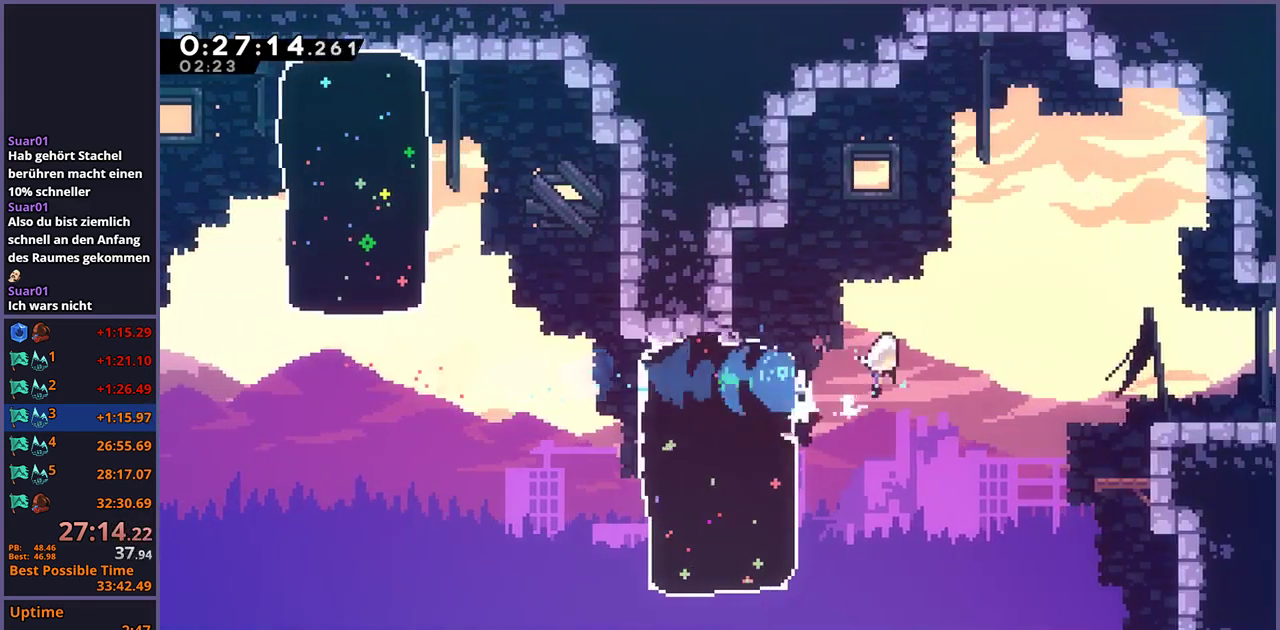
{"buttons": ["CROSS", "R1"], "left_stick": "down-right", "right_stick": "center", "events": [[133, "R1", "up"], [217, "CROSS", "up"], [283, "R1", "down"], [417, "CROSS", "down"]]}
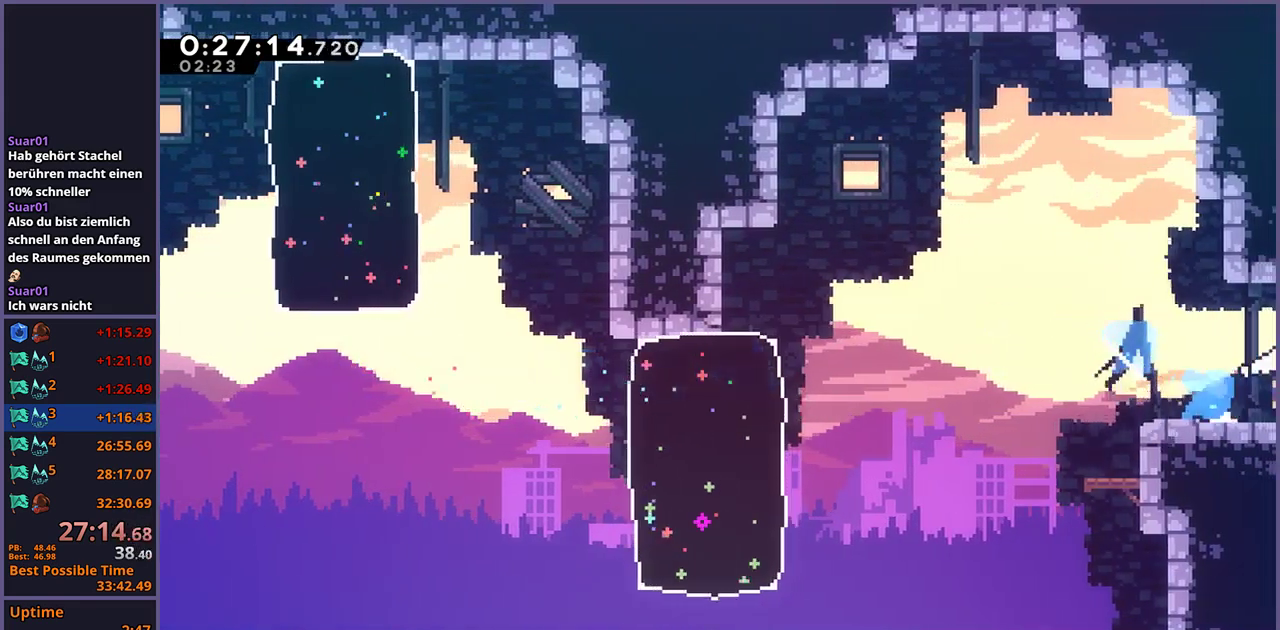
{"buttons": ["CROSS"], "left_stick": "up-right", "right_stick": "center", "events": [[50, "R1", "up"], [117, "left_stick", "center"], [333, "left_stick", "up-right"]]}
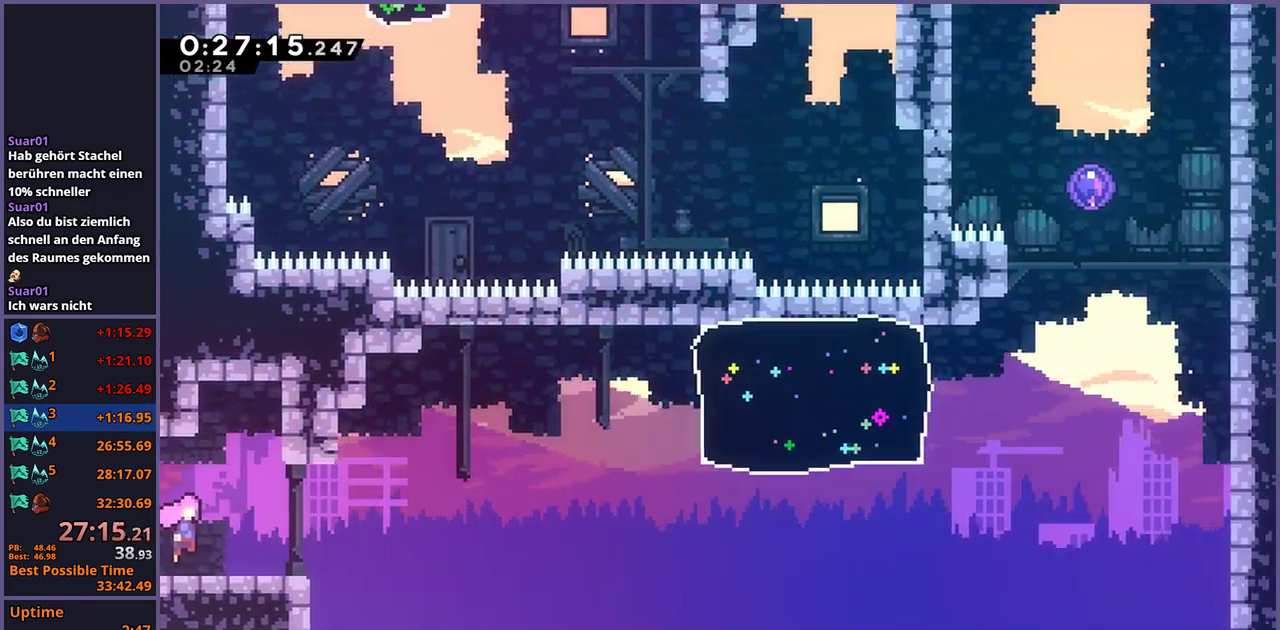
{"buttons": ["R1"], "left_stick": "up-right", "right_stick": "center", "events": [[383, "CROSS", "up"], [383, "R1", "down"]]}
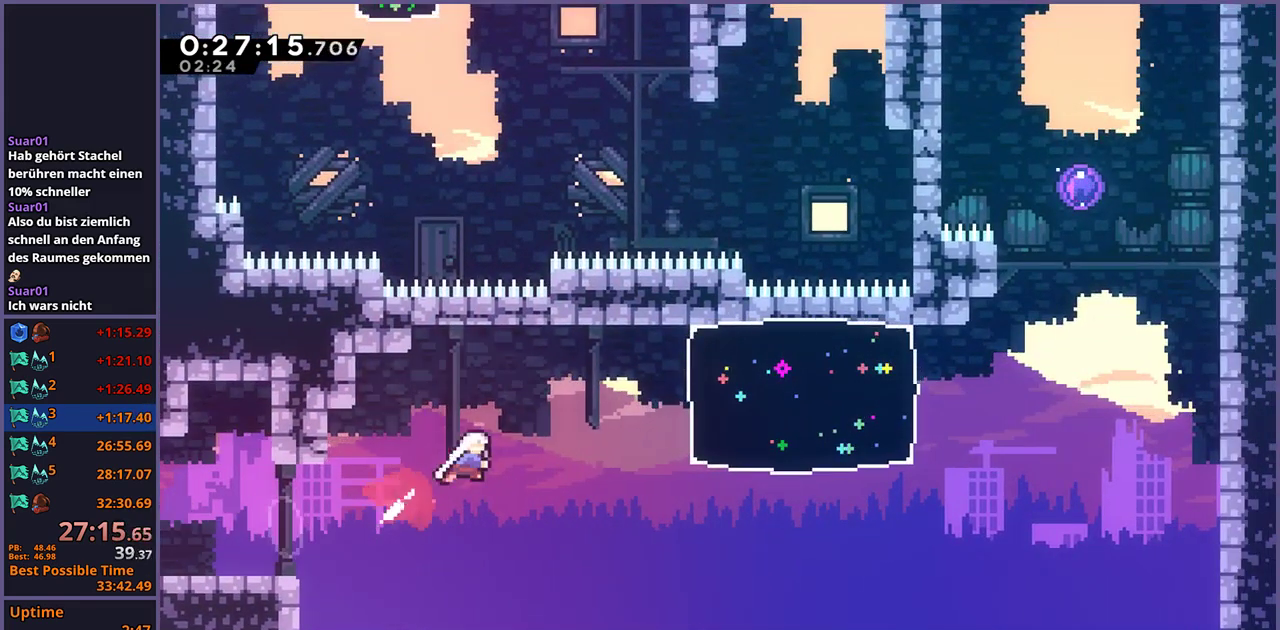
{"buttons": [], "left_stick": "right", "right_stick": "center", "events": [[17, "R1", "up"], [133, "left_stick", "right"], [183, "R1", "down"], [300, "R1", "up"]]}
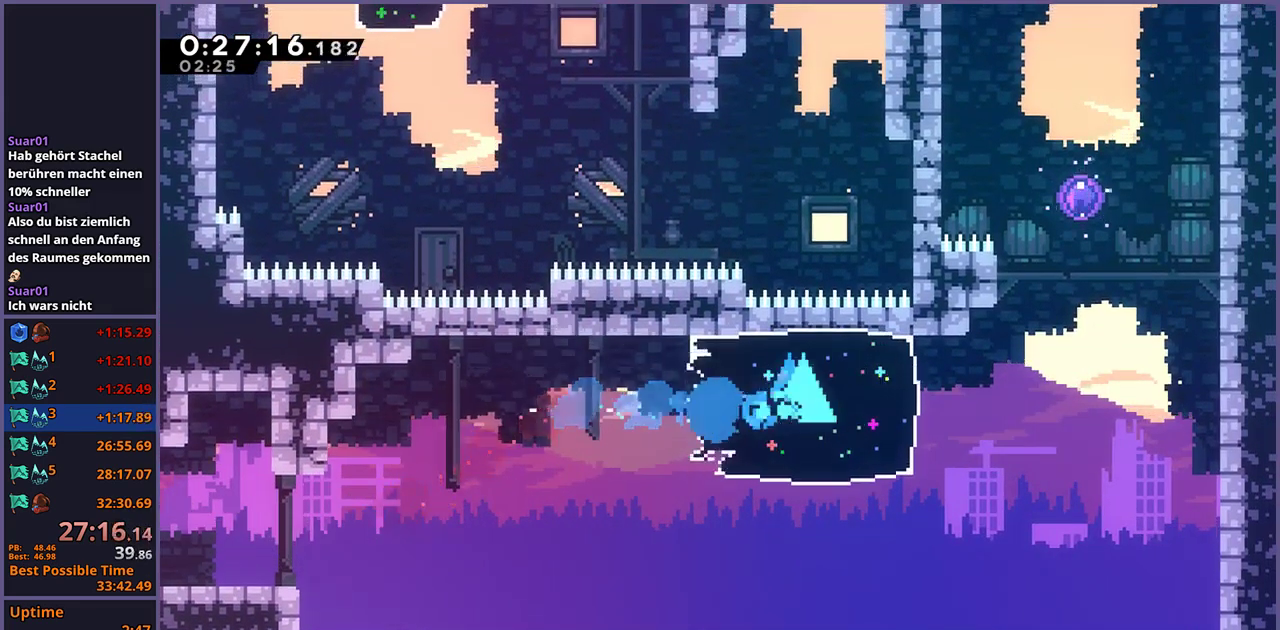
{"buttons": ["R1"], "left_stick": "up", "right_stick": "center", "events": [[200, "CROSS", "down"], [317, "left_stick", "up-right"], [367, "left_stick", "up"], [383, "CROSS", "up"], [383, "R1", "down"]]}
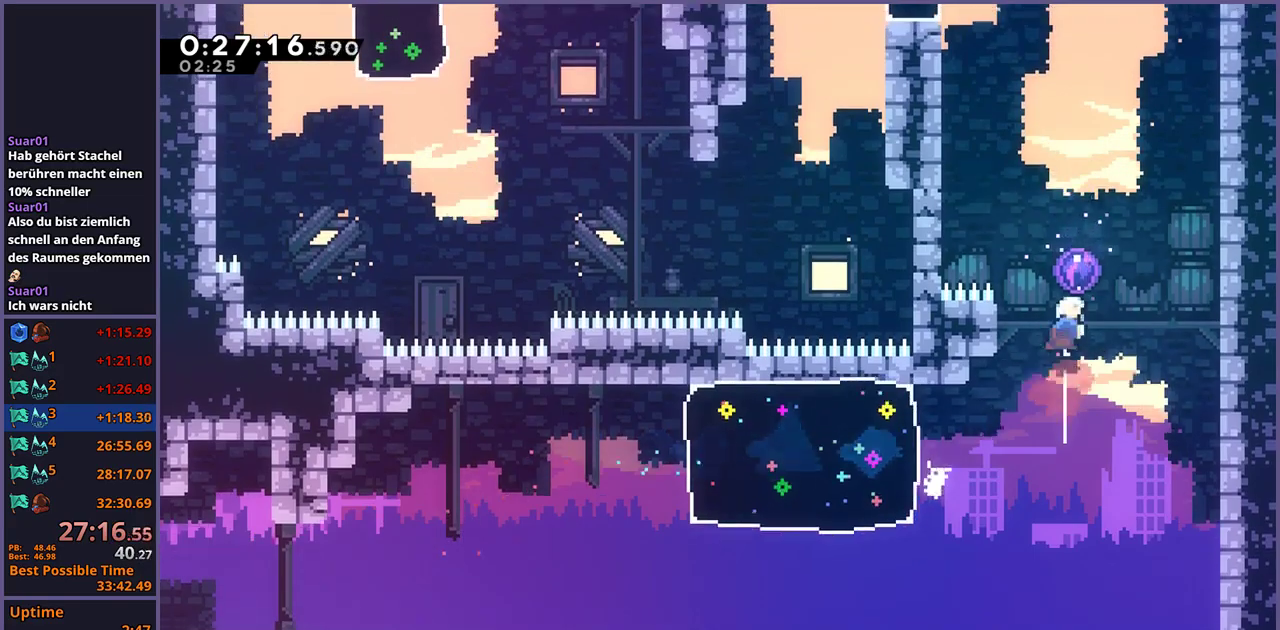
{"buttons": [], "left_stick": "up-left", "right_stick": "center", "events": [[17, "R1", "up"], [33, "left_stick", "up-left"]]}